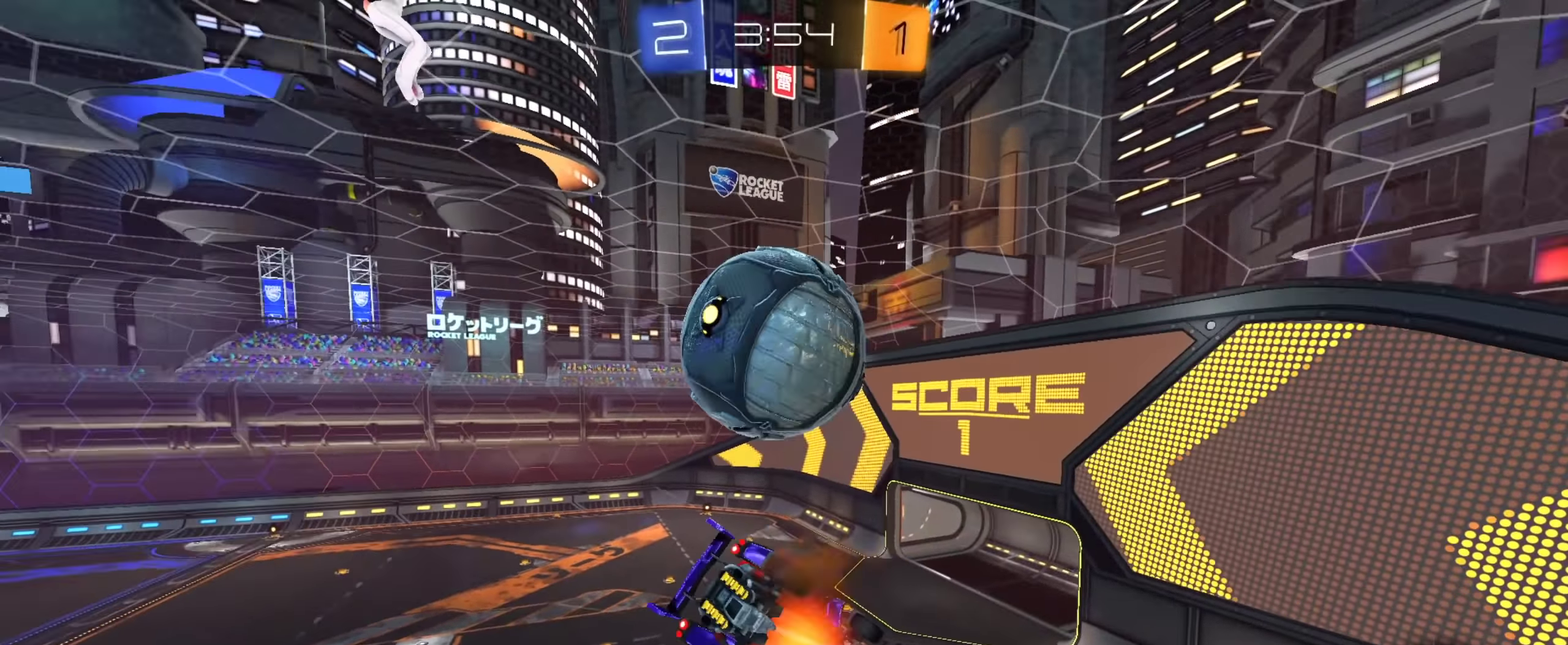
Gameplay with a controller (PlayStation layout); each line is a JSON object with the inputs held at the frame after it (dt_ms = milliseconds from this image to that frame). "events" lists button and stick changes between this image and that frame as [ms after this image, input, new state], when the widget could be followed in between. Not read: L1 R1.
{"dt_ms": 800, "buttons": ["TRIANGLE"], "left_stick": "up-left", "right_stick": "center", "events": [[67, "CIRCLE", "down"], [67, "left_stick", "down"], [83, "R2", "down"], [100, "CROSS", "up"], [217, "CIRCLE", "up"], [217, "R2", "up"], [267, "left_stick", "down-right"], [334, "left_stick", "right"], [600, "left_stick", "up-right"], [667, "left_stick", "up"], [750, "left_stick", "up-left"], [767, "TRIANGLE", "down"]]}
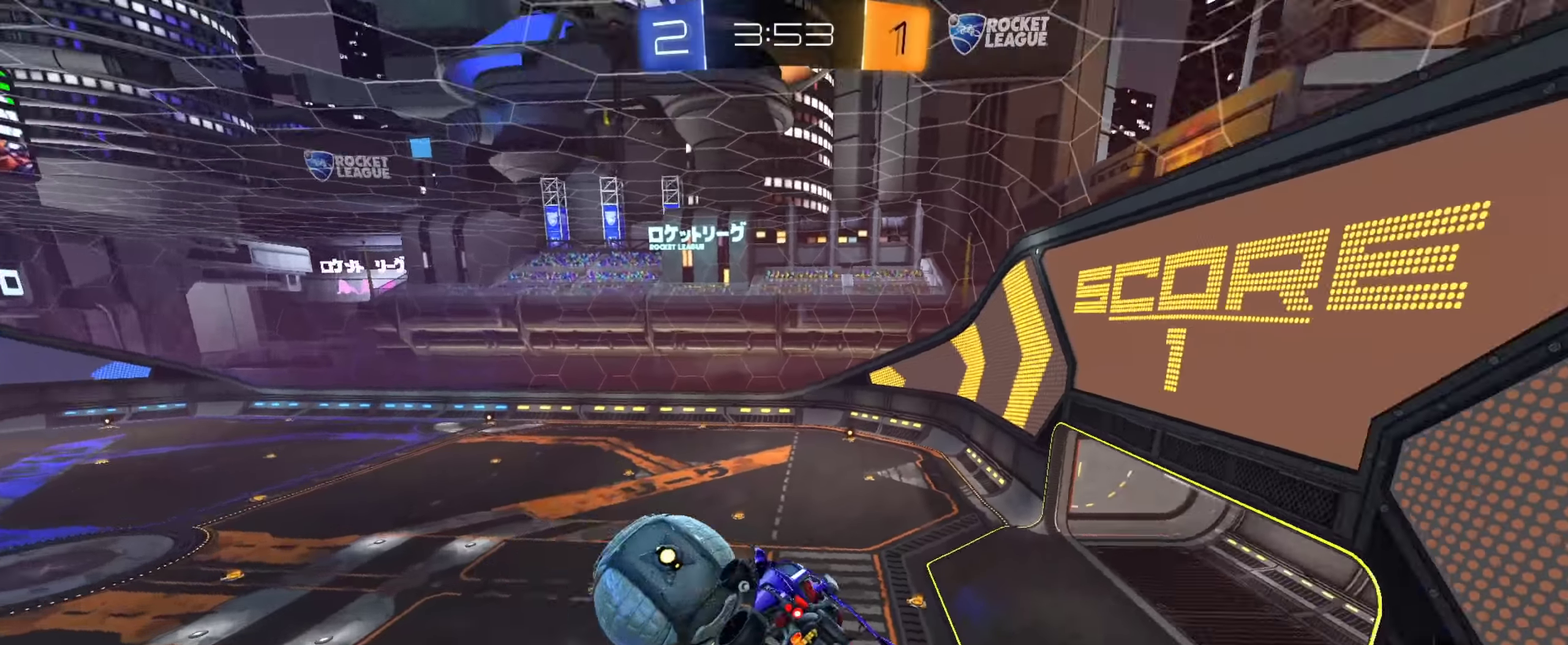
{"dt_ms": 451, "buttons": ["CIRCLE", "R2"], "left_stick": "center", "right_stick": "center", "events": [[17, "R2", "down"], [50, "TRIANGLE", "up"], [84, "CIRCLE", "down"], [100, "left_stick", "up"], [167, "left_stick", "center"], [251, "left_stick", "down"], [267, "TRIANGLE", "down"], [367, "TRIANGLE", "up"], [434, "left_stick", "center"]]}
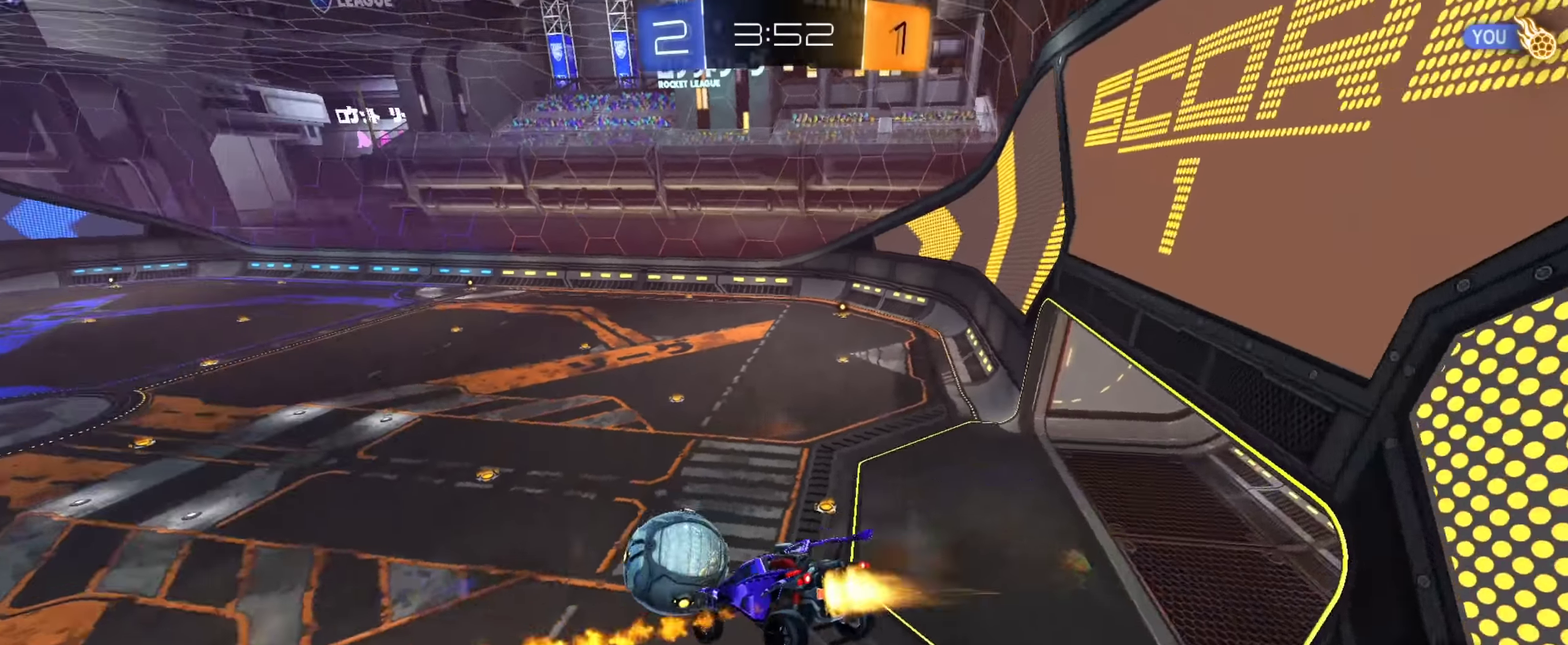
{"dt_ms": 450, "buttons": ["CIRCLE", "R2"], "left_stick": "center", "right_stick": "center", "events": []}
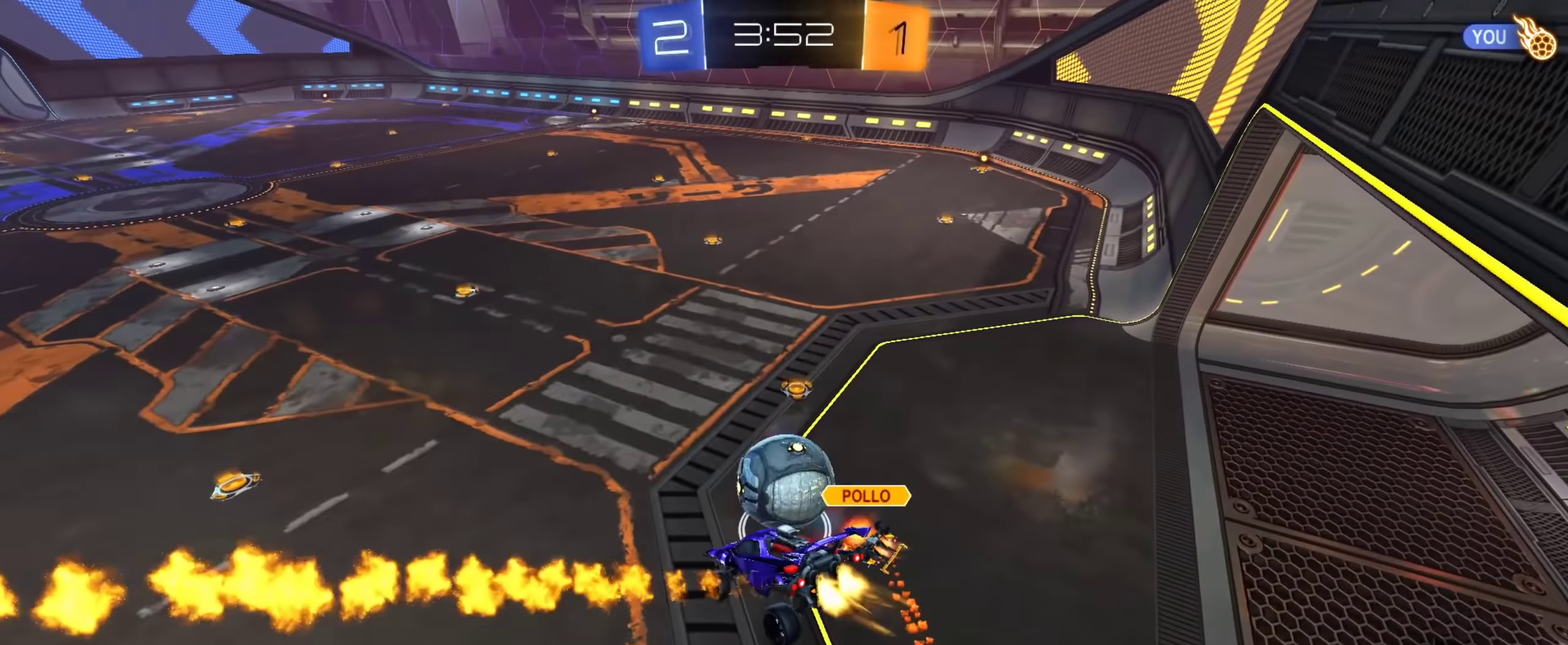
{"dt_ms": 551, "buttons": ["R2"], "left_stick": "down-right", "right_stick": "center", "events": [[50, "left_stick", "down-right"], [167, "CIRCLE", "up"], [184, "left_stick", "center"], [267, "left_stick", "down-right"], [367, "left_stick", "center"], [417, "TRIANGLE", "down"], [484, "left_stick", "down-right"], [517, "TRIANGLE", "up"]]}
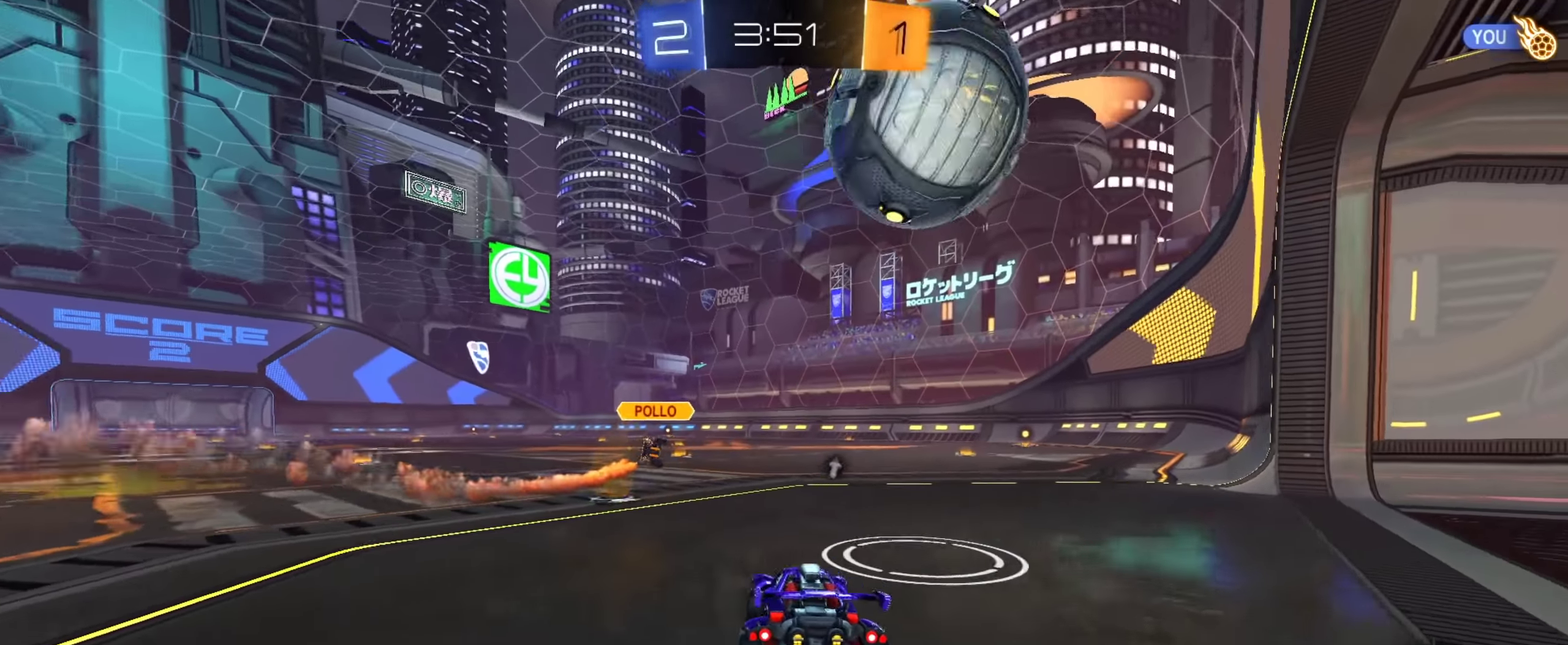
{"dt_ms": 350, "buttons": ["R2"], "left_stick": "center", "right_stick": "center", "events": [[150, "left_stick", "center"]]}
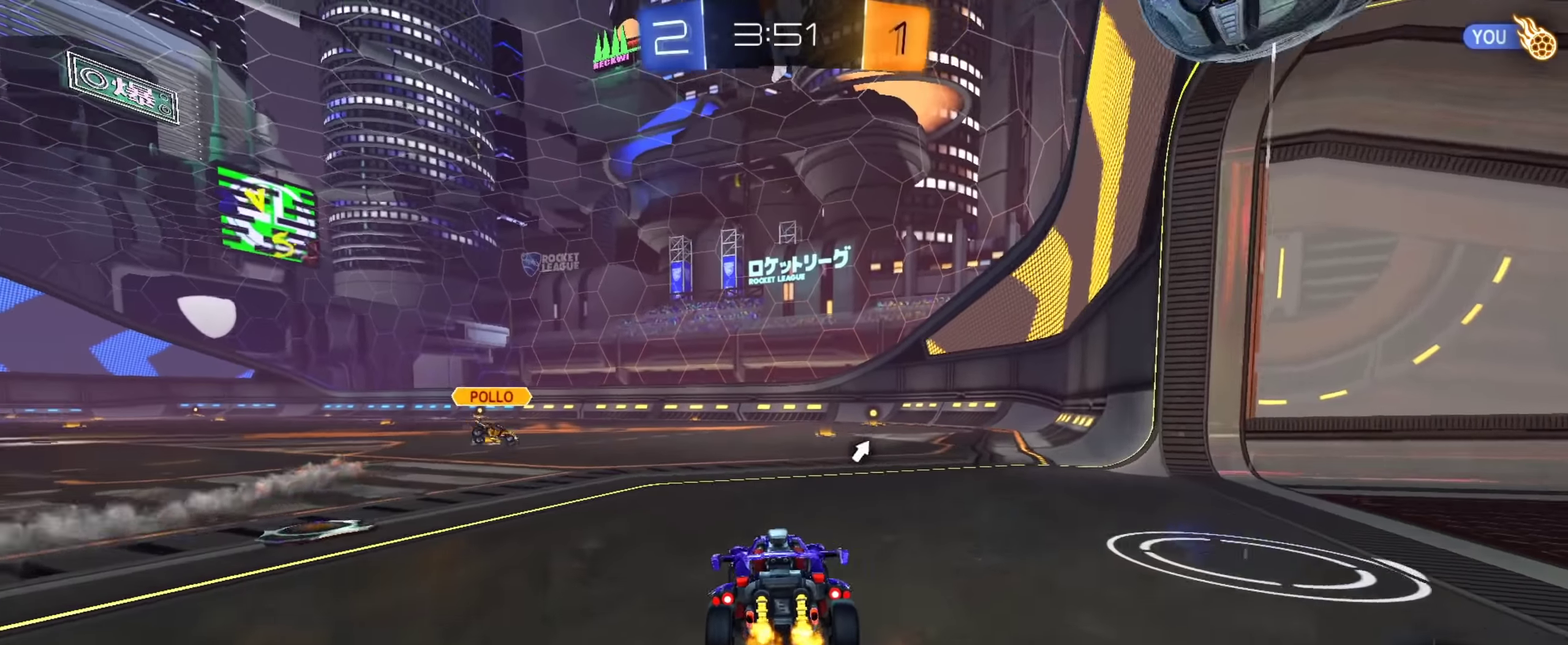
{"dt_ms": 651, "buttons": ["R2"], "left_stick": "down", "right_stick": "center", "events": [[150, "CIRCLE", "down"], [167, "left_stick", "right"], [184, "CROSS", "down"], [250, "left_stick", "up-right"], [267, "CROSS", "up"], [317, "CROSS", "down"], [401, "left_stick", "down"], [467, "CIRCLE", "up"], [484, "CROSS", "up"]]}
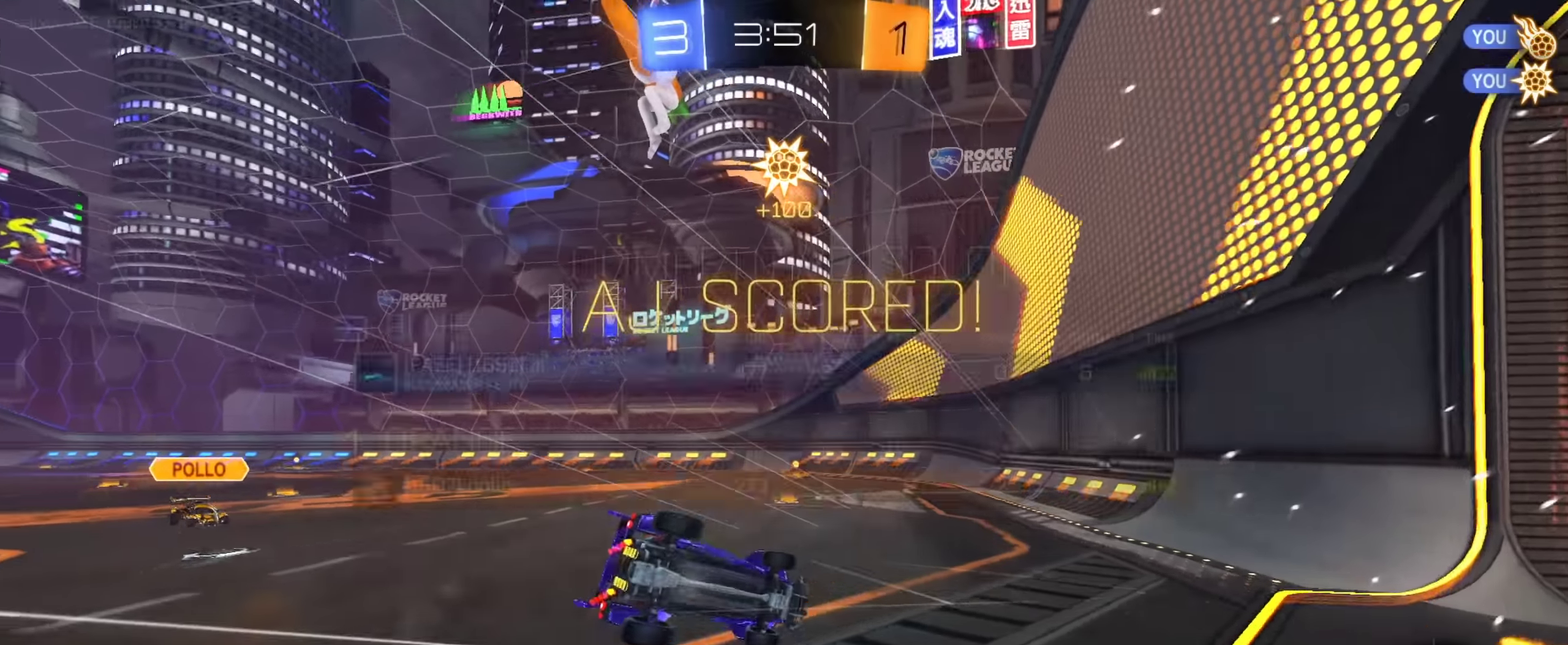
{"dt_ms": 250, "buttons": ["SQUARE", "R2"], "left_stick": "down", "right_stick": "center", "events": [[16, "SQUARE", "down"]]}
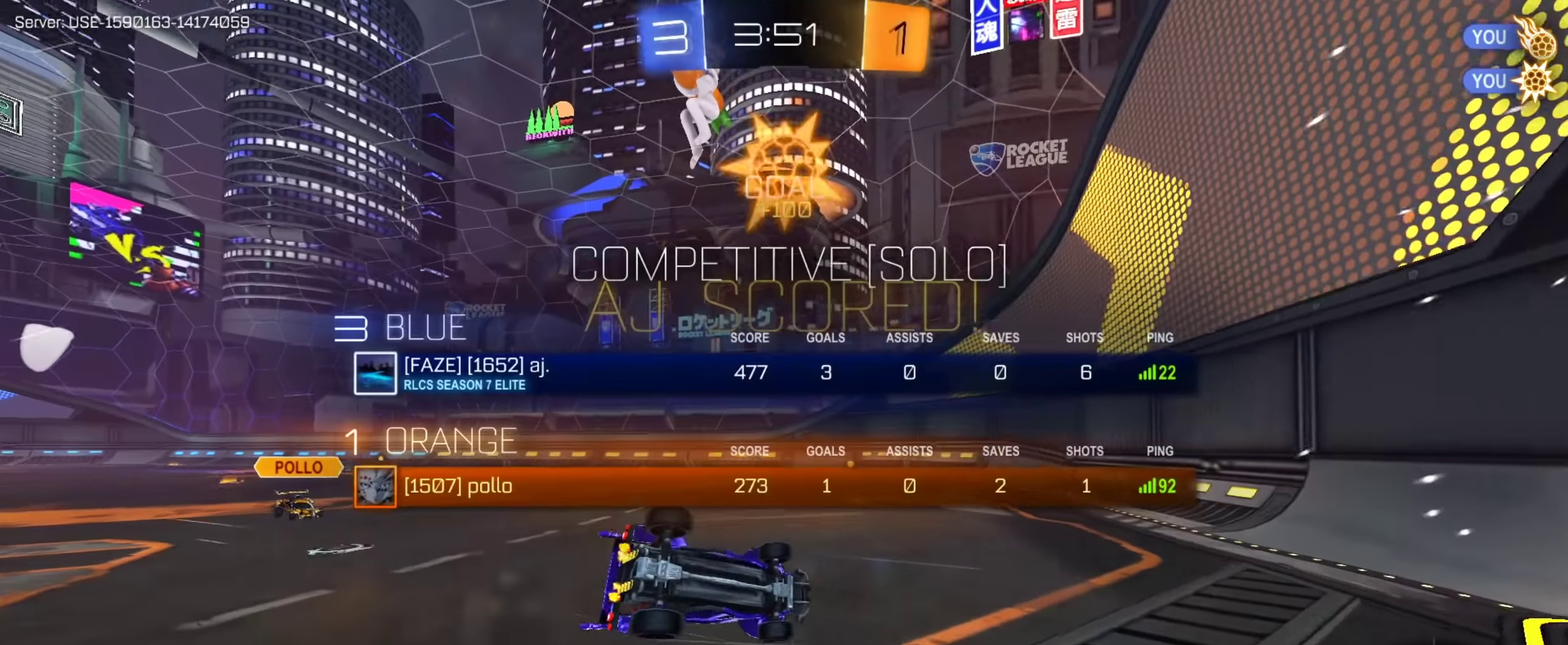
{"dt_ms": 901, "buttons": ["R2"], "left_stick": "up-left", "right_stick": "center", "events": [[167, "SQUARE", "up"], [334, "left_stick", "down-right"], [517, "left_stick", "right"], [567, "left_stick", "center"], [717, "left_stick", "up"], [817, "left_stick", "up-left"]]}
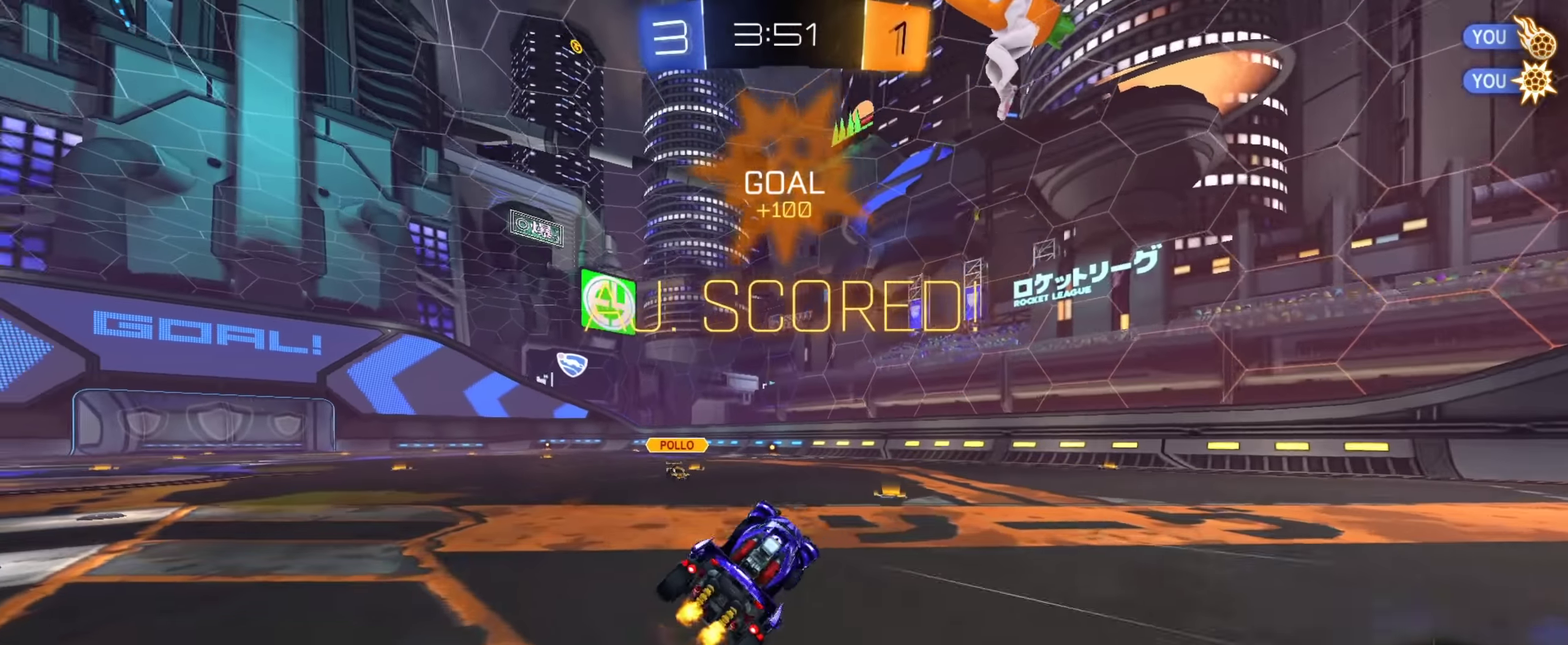
{"dt_ms": 350, "buttons": ["R2"], "left_stick": "center", "right_stick": "center", "events": [[217, "left_stick", "center"]]}
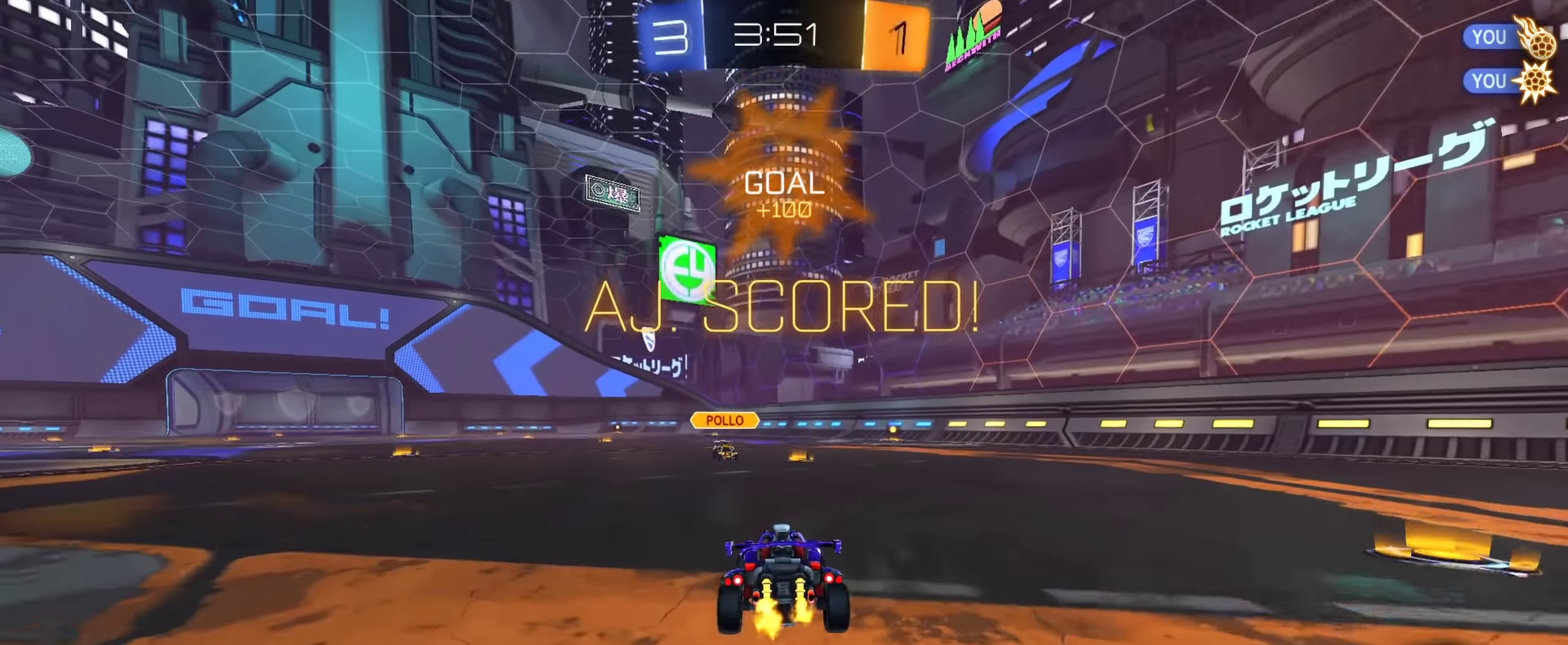
{"dt_ms": 651, "buttons": ["R2"], "left_stick": "down-right", "right_stick": "center", "events": [[384, "left_stick", "up-right"], [451, "CROSS", "down"], [451, "left_stick", "right"], [501, "left_stick", "down-right"], [618, "CROSS", "up"]]}
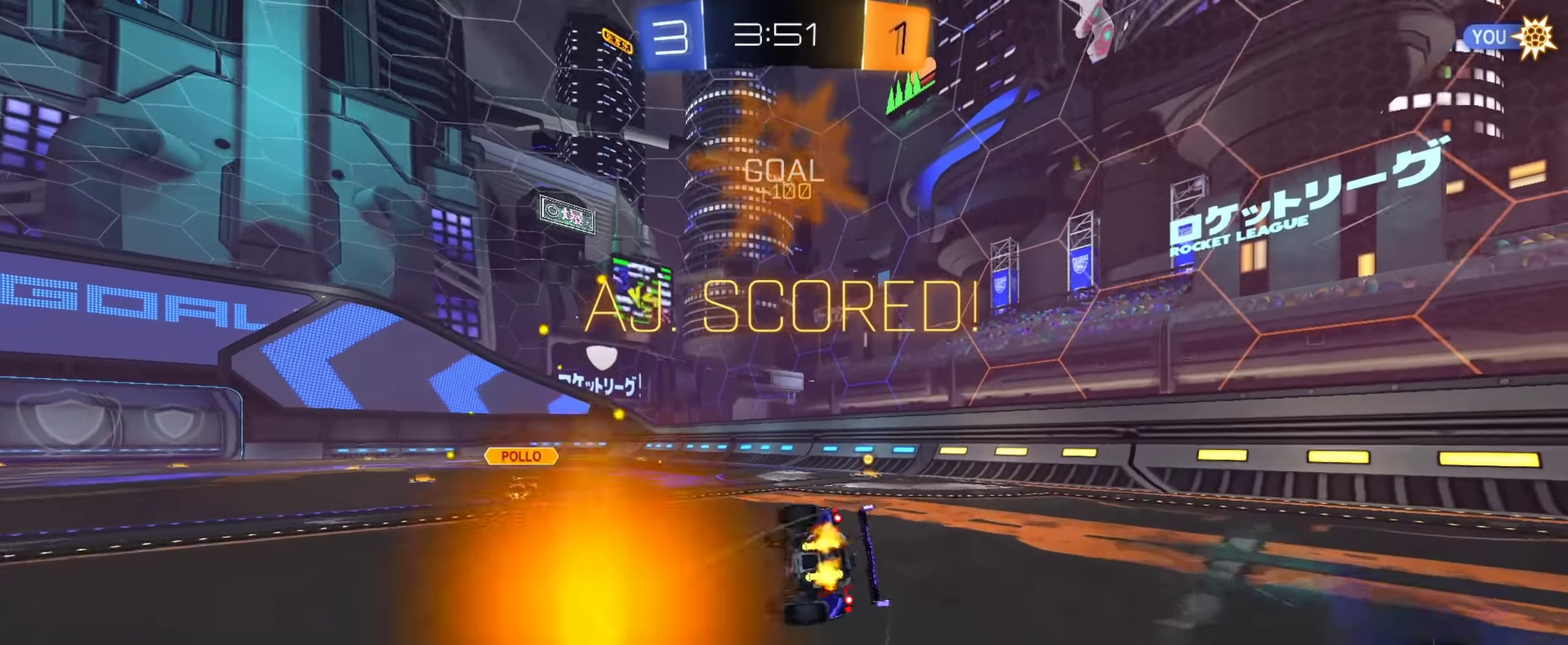
{"dt_ms": 350, "buttons": [], "left_stick": "down-right", "right_stick": "center", "events": [[133, "R2", "up"]]}
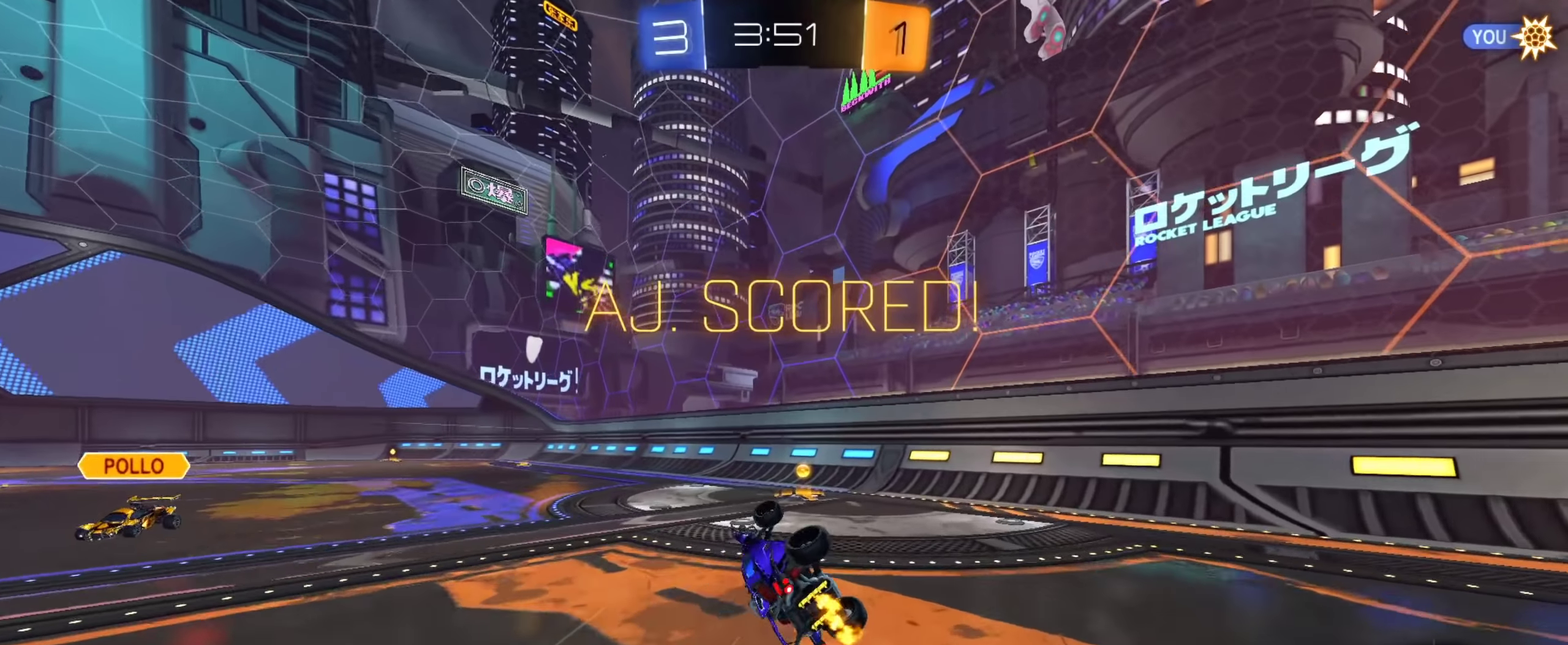
{"dt_ms": 551, "buttons": [], "left_stick": "up-left", "right_stick": "center", "events": [[100, "left_stick", "center"], [150, "R2", "down"], [267, "R2", "up"], [284, "left_stick", "left"], [451, "CROSS", "down"], [501, "CROSS", "up"], [551, "left_stick", "up-left"]]}
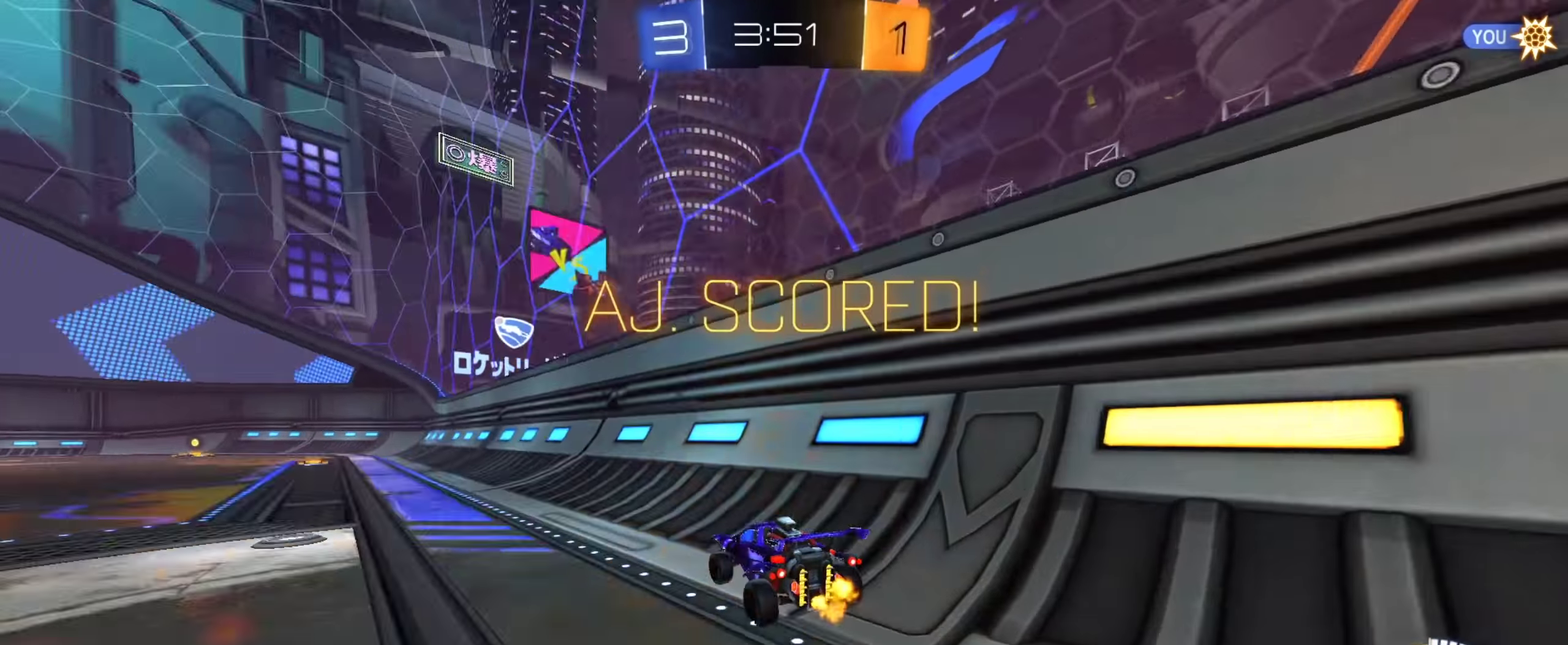
{"dt_ms": 450, "buttons": [], "left_stick": "center", "right_stick": "center", "events": [[33, "CROSS", "down"], [133, "CROSS", "up"], [133, "left_stick", "center"], [217, "CROSS", "down"], [300, "CROSS", "up"], [384, "CROSS", "down"], [450, "CROSS", "up"]]}
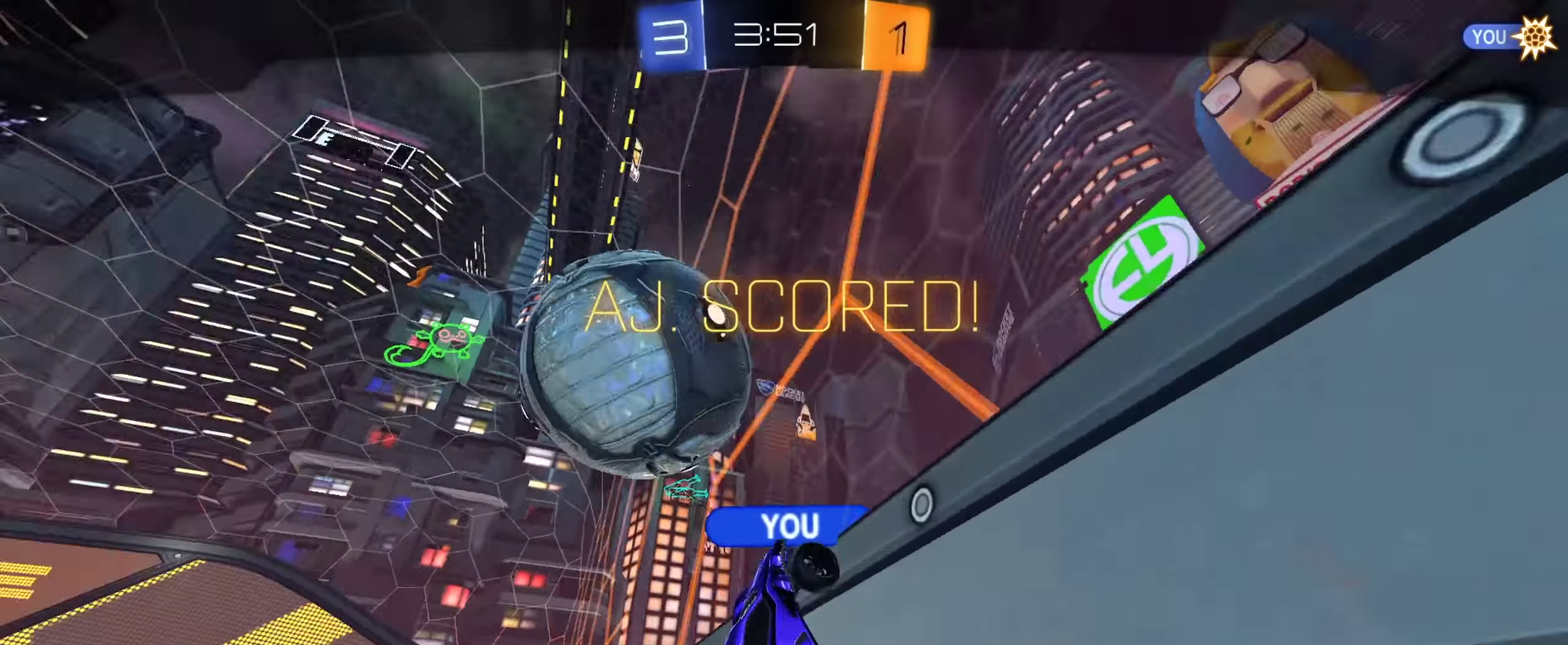
{"dt_ms": 451, "buttons": ["CROSS"], "left_stick": "center", "right_stick": "center", "events": [[84, "CROSS", "down"], [150, "CROSS", "up"], [267, "CROSS", "down"], [334, "CROSS", "up"], [434, "CROSS", "down"]]}
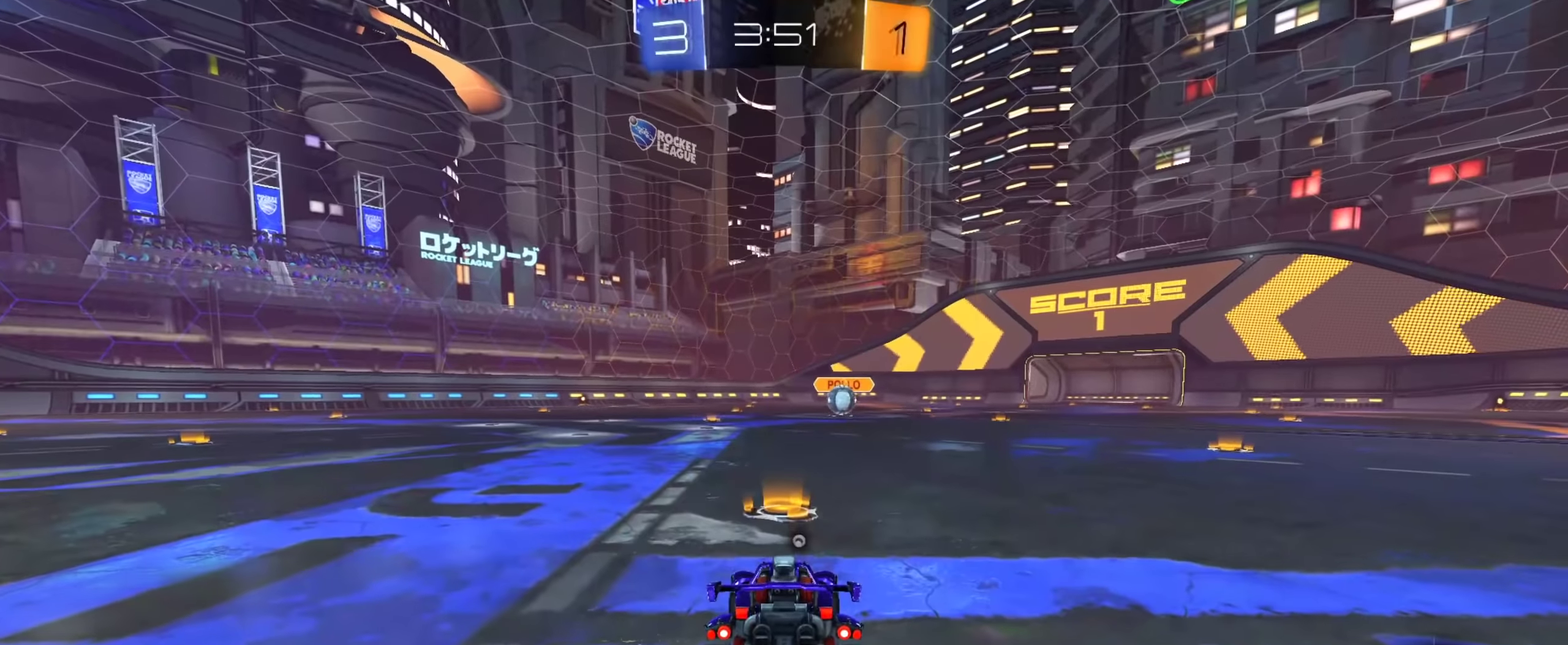
{"dt_ms": 550, "buttons": [], "left_stick": "center", "right_stick": "center", "events": [[50, "CROSS", "up"], [133, "CROSS", "down"], [217, "CROSS", "up"], [300, "CIRCLE", "down"], [367, "CIRCLE", "up"], [383, "TRIANGLE", "down"], [484, "TRIANGLE", "up"]]}
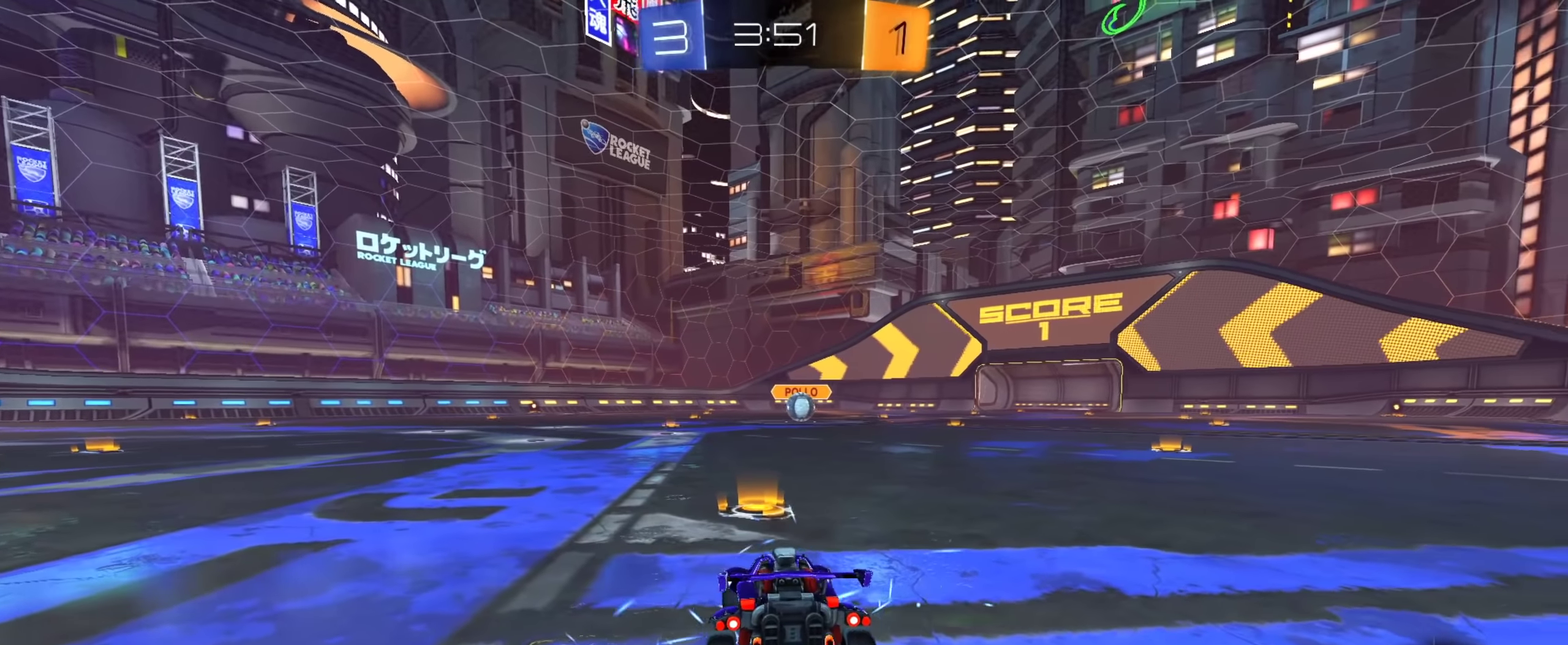
{"dt_ms": 501, "buttons": ["SQUARE"], "left_stick": "center", "right_stick": "center", "events": [[267, "SQUARE", "down"]]}
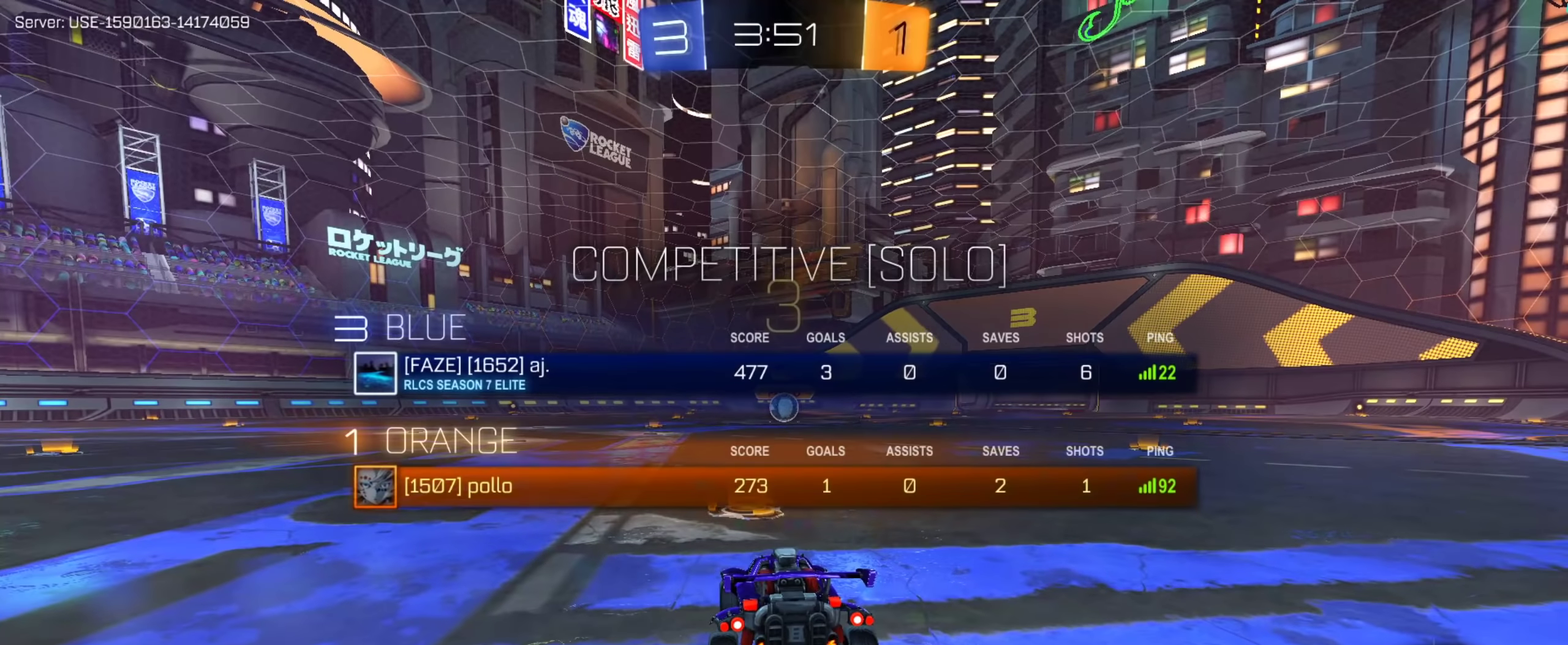
{"dt_ms": 500, "buttons": ["SQUARE"], "left_stick": "center", "right_stick": "center", "events": []}
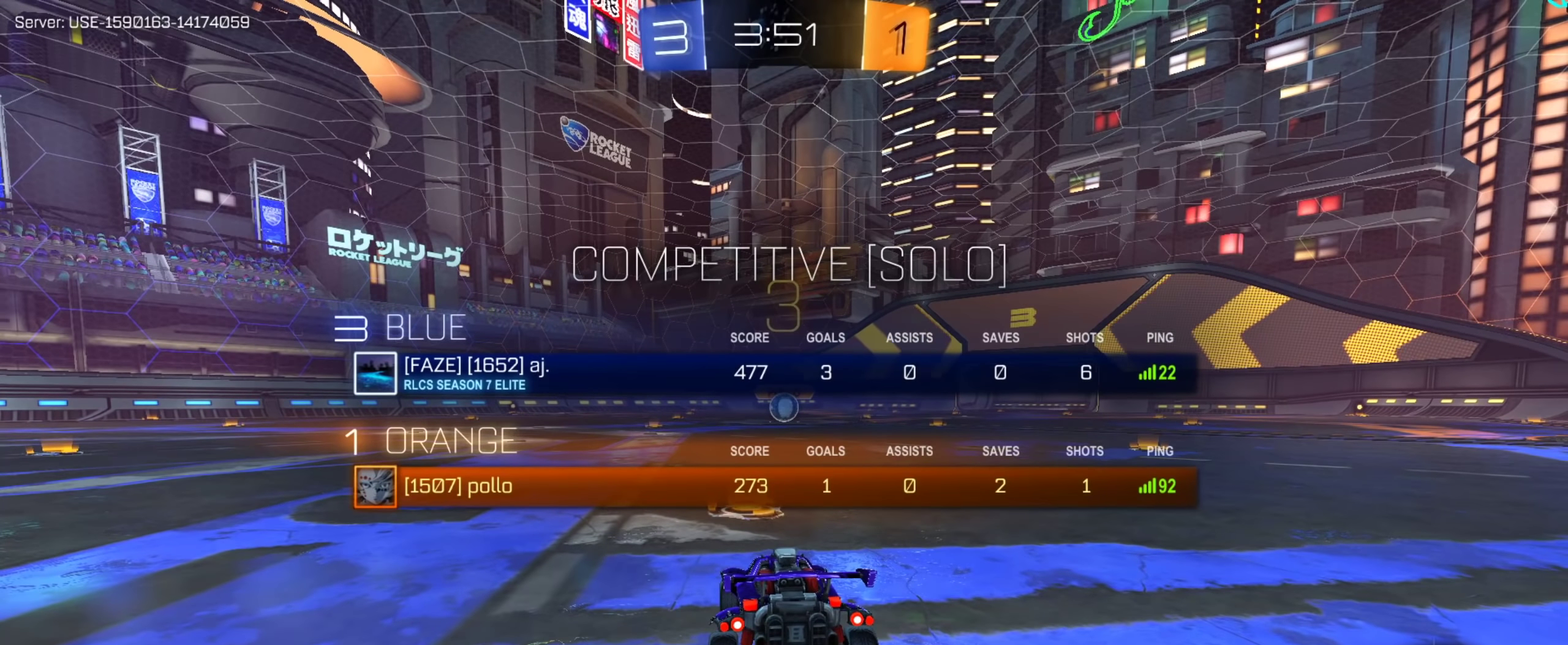
{"dt_ms": 501, "buttons": ["SQUARE"], "left_stick": "center", "right_stick": "center", "events": []}
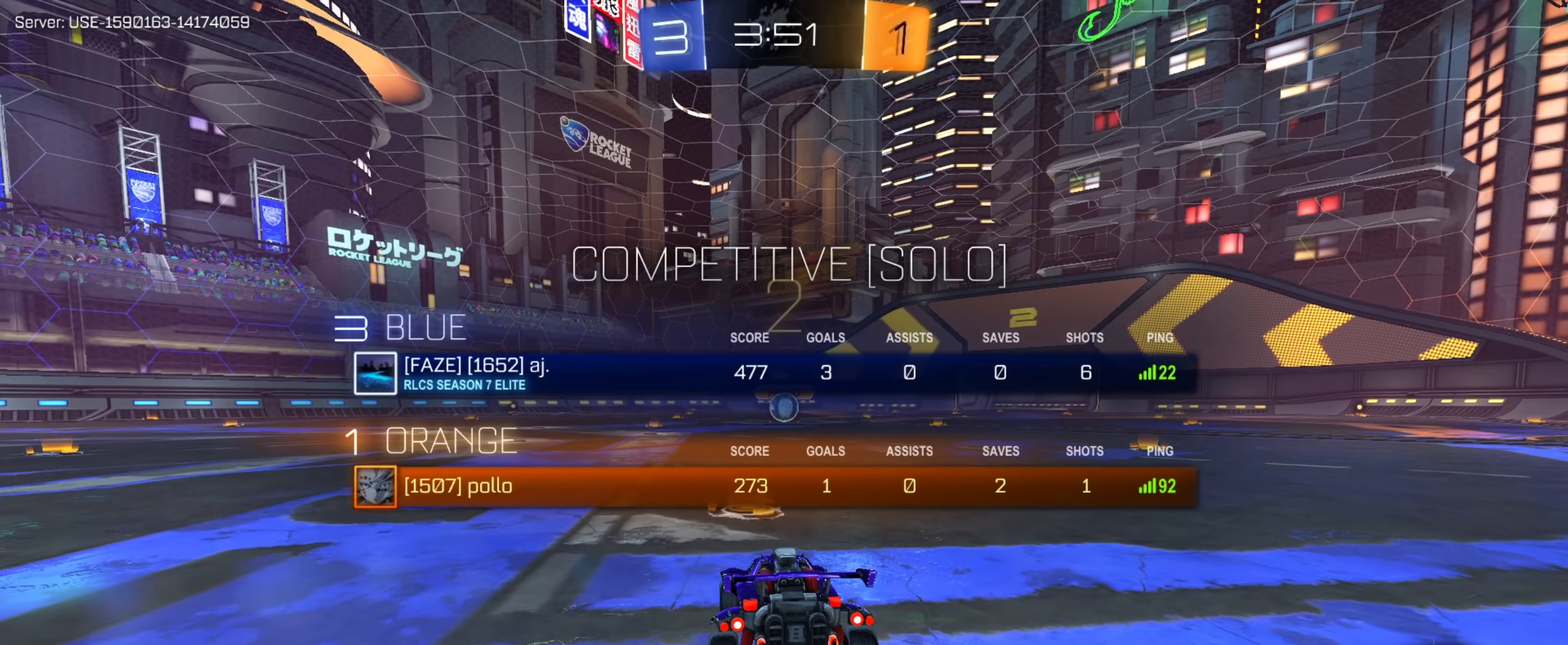
{"dt_ms": 450, "buttons": [], "left_stick": "center", "right_stick": "center", "events": [[367, "SQUARE", "up"]]}
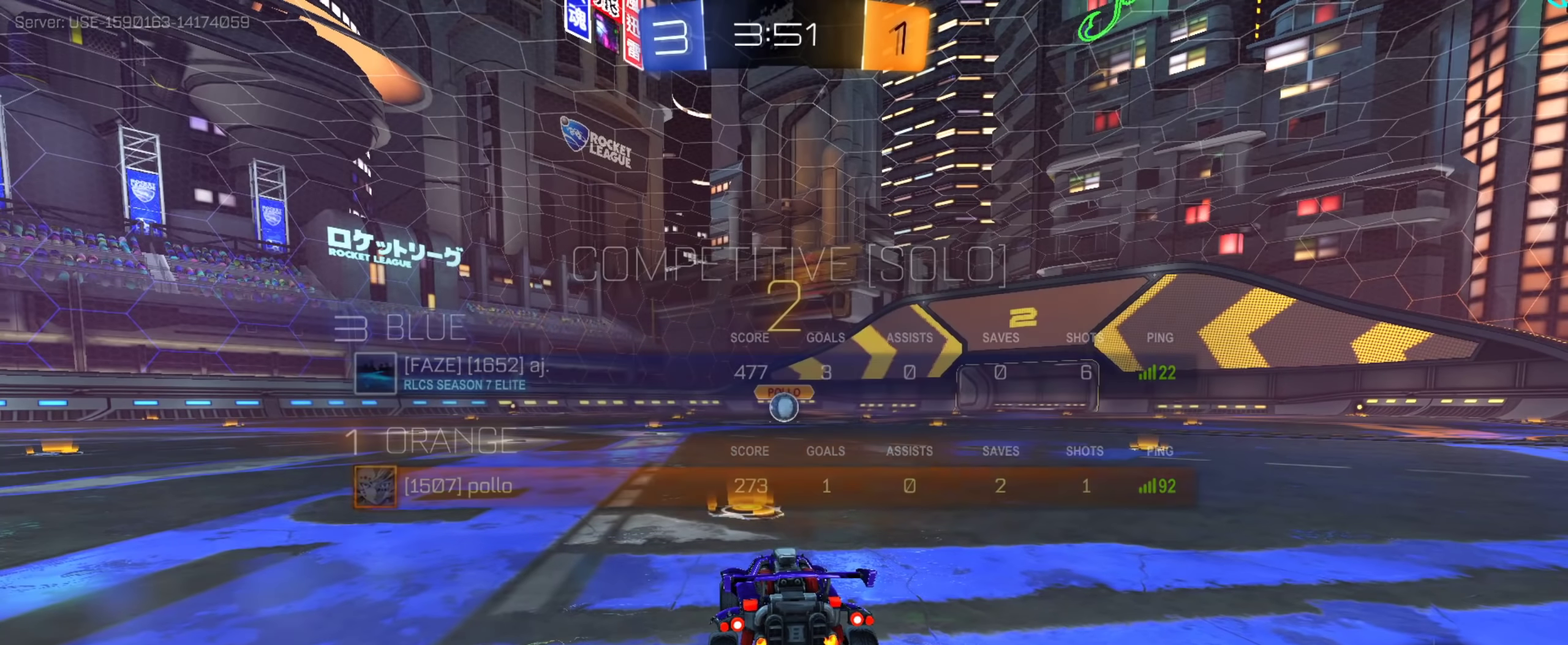
{"dt_ms": 551, "buttons": [], "left_stick": "center", "right_stick": "center", "events": []}
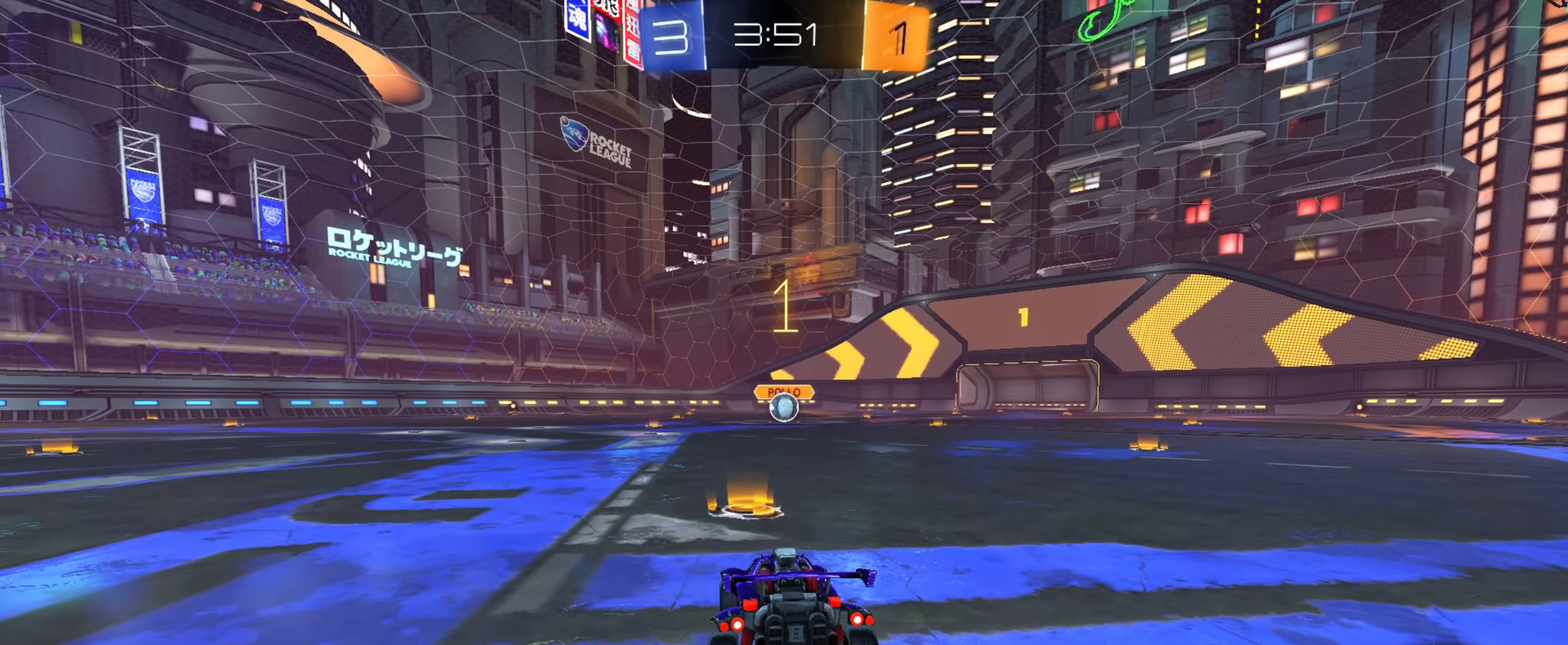
{"dt_ms": 500, "buttons": ["CIRCLE", "R2"], "left_stick": "center", "right_stick": "center", "events": [[434, "R2", "down"], [450, "CIRCLE", "down"]]}
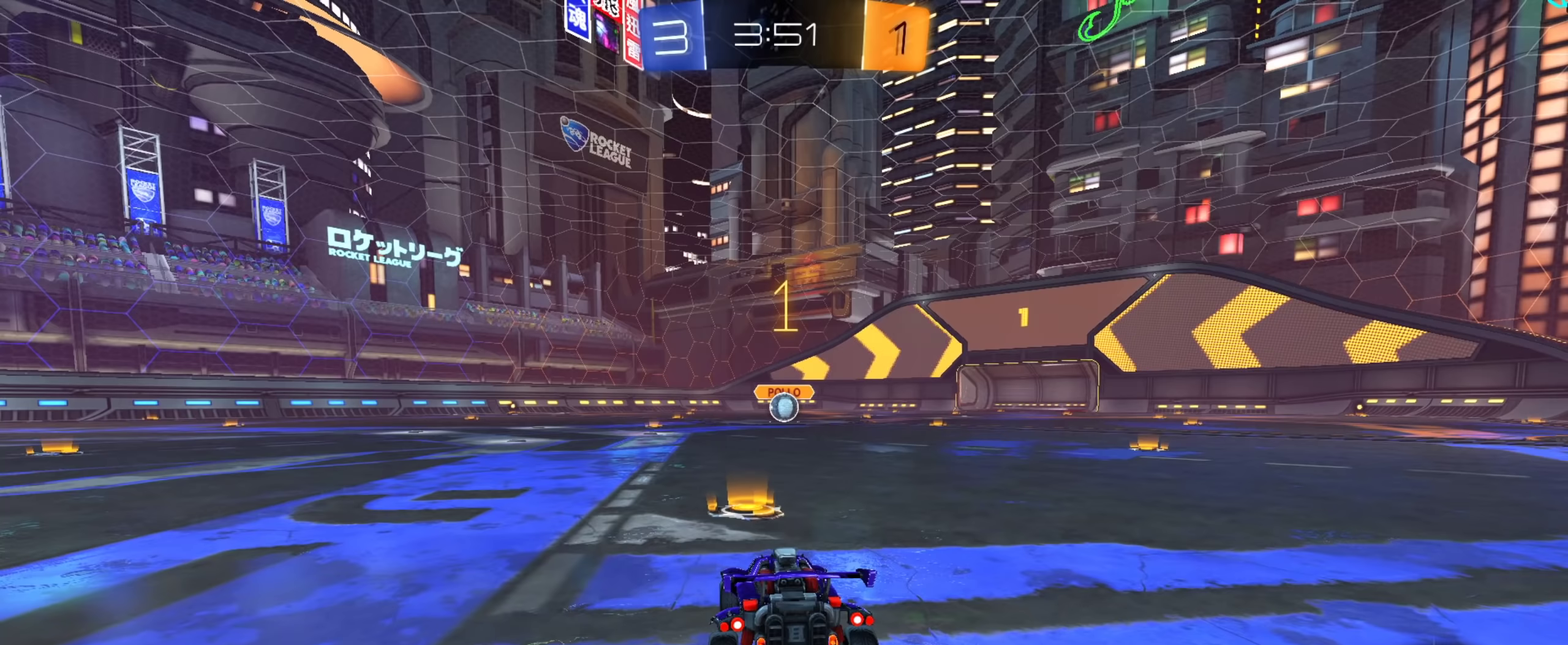
{"dt_ms": 501, "buttons": ["CIRCLE", "R2"], "left_stick": "center", "right_stick": "center", "events": []}
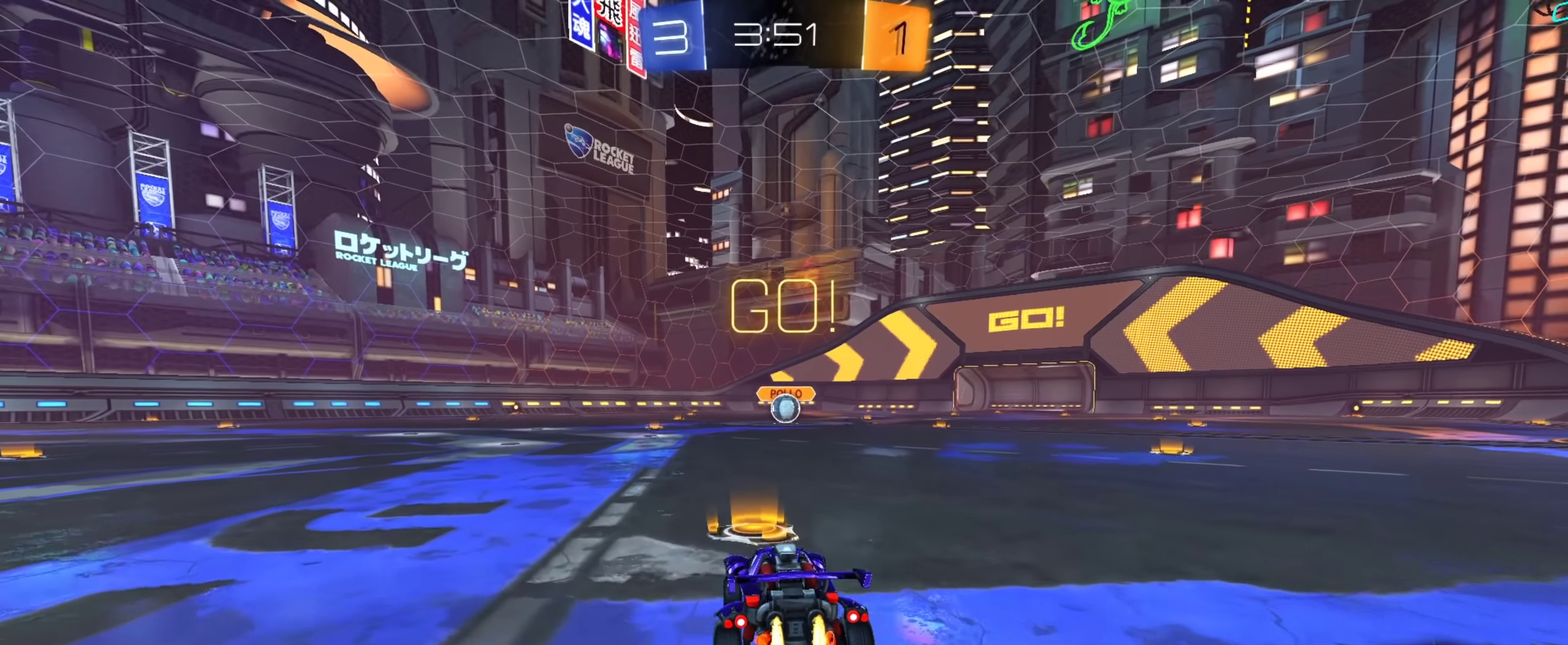
{"dt_ms": 550, "buttons": ["CIRCLE", "TRIANGLE", "R2"], "left_stick": "down", "right_stick": "center", "events": [[50, "left_stick", "right"], [133, "CROSS", "down"], [166, "left_stick", "up-right"], [183, "CROSS", "up"], [250, "CROSS", "down"], [283, "left_stick", "down"], [300, "TRIANGLE", "down"], [367, "CROSS", "up"], [400, "TRIANGLE", "up"], [467, "TRIANGLE", "down"]]}
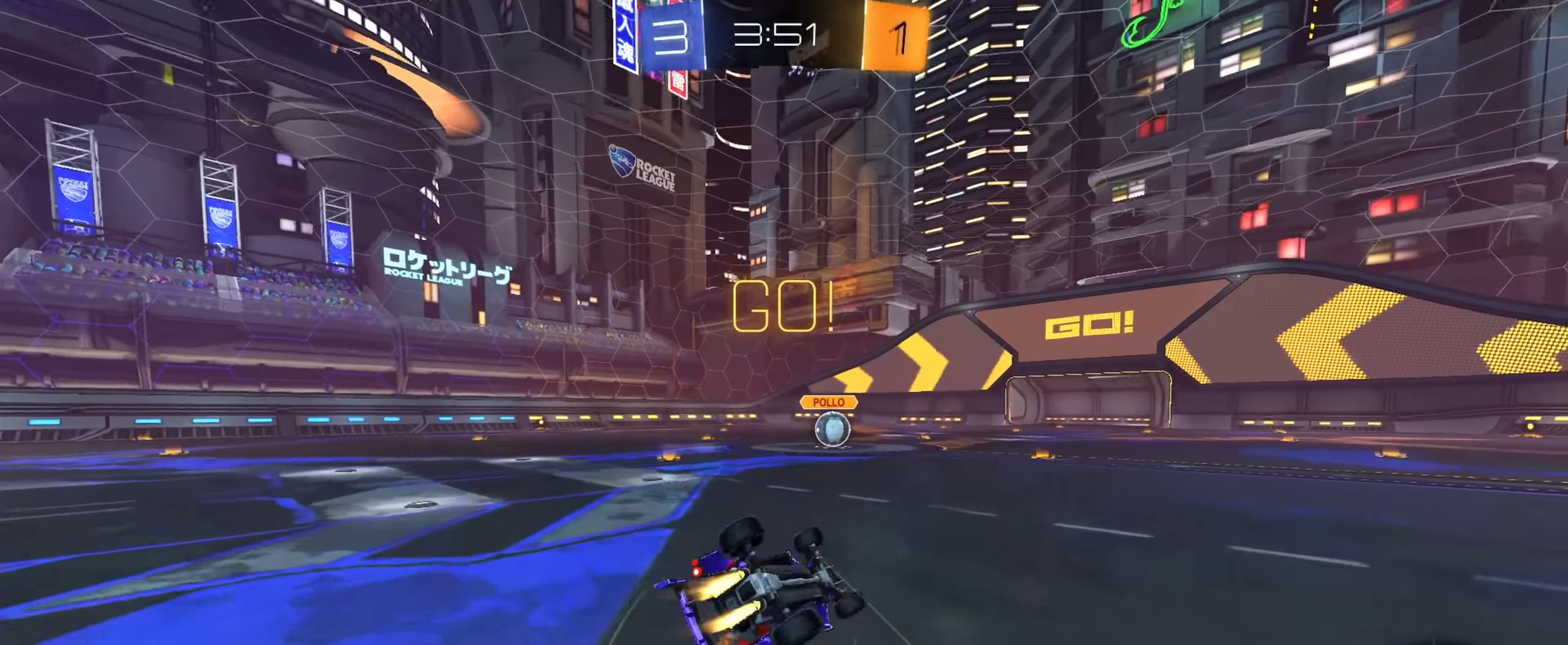
{"dt_ms": 451, "buttons": ["CIRCLE", "R2"], "left_stick": "center", "right_stick": "center", "events": [[33, "TRIANGLE", "up"], [50, "left_stick", "down-left"], [434, "left_stick", "center"]]}
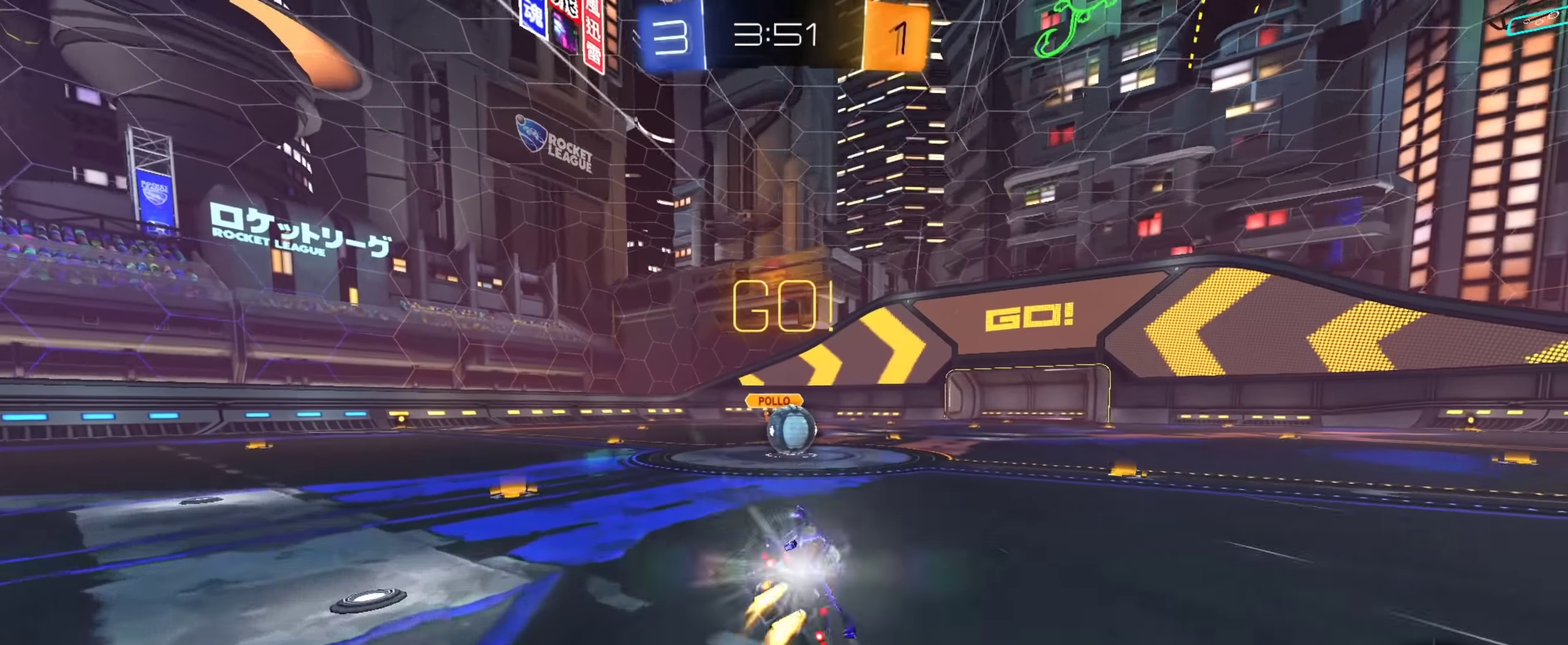
{"dt_ms": 634, "buttons": ["CROSS", "R2"], "left_stick": "up-left", "right_stick": "center", "events": [[50, "CIRCLE", "up"], [150, "left_stick", "right"], [383, "left_stick", "center"], [433, "CROSS", "down"], [533, "CROSS", "up"], [533, "left_stick", "up-left"], [617, "CROSS", "down"]]}
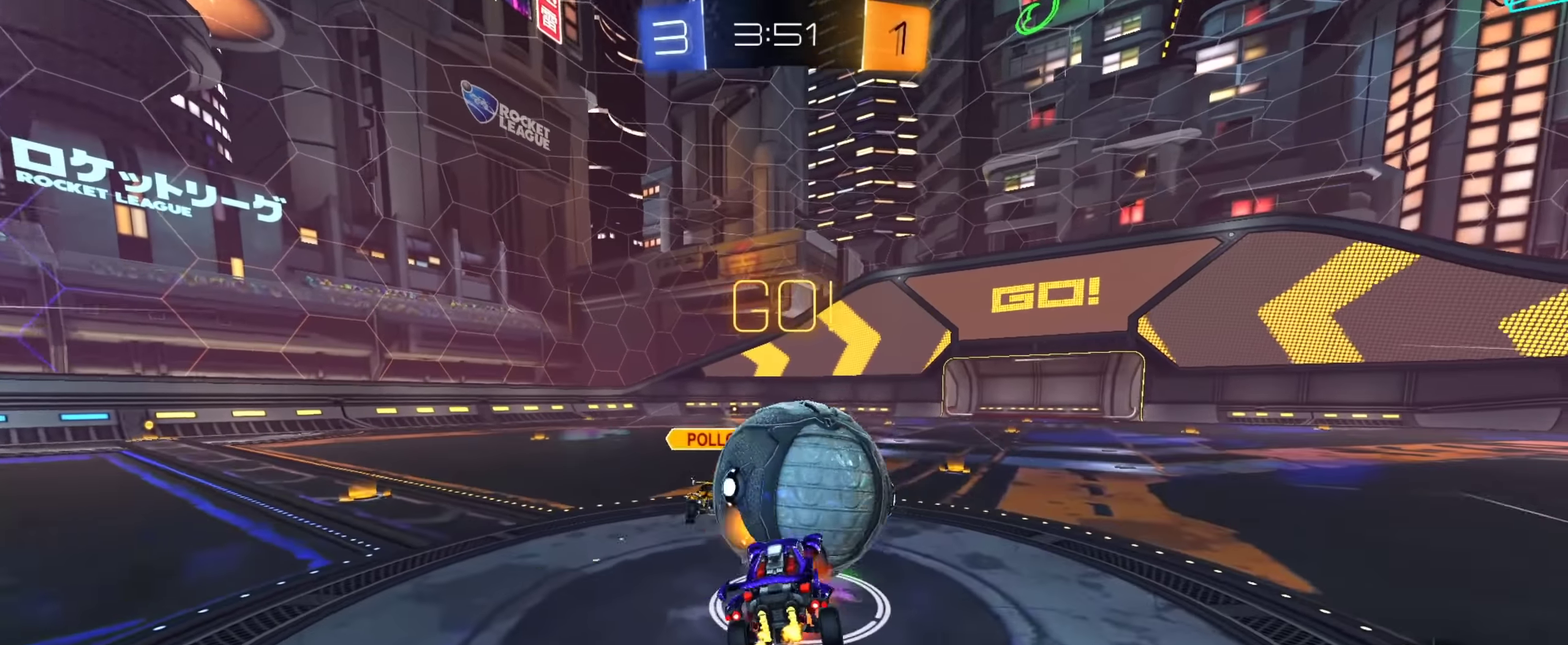
{"dt_ms": 367, "buttons": ["R2"], "left_stick": "down", "right_stick": "center", "events": [[83, "left_stick", "left"], [100, "CROSS", "up"], [183, "left_stick", "down-left"], [317, "left_stick", "down"]]}
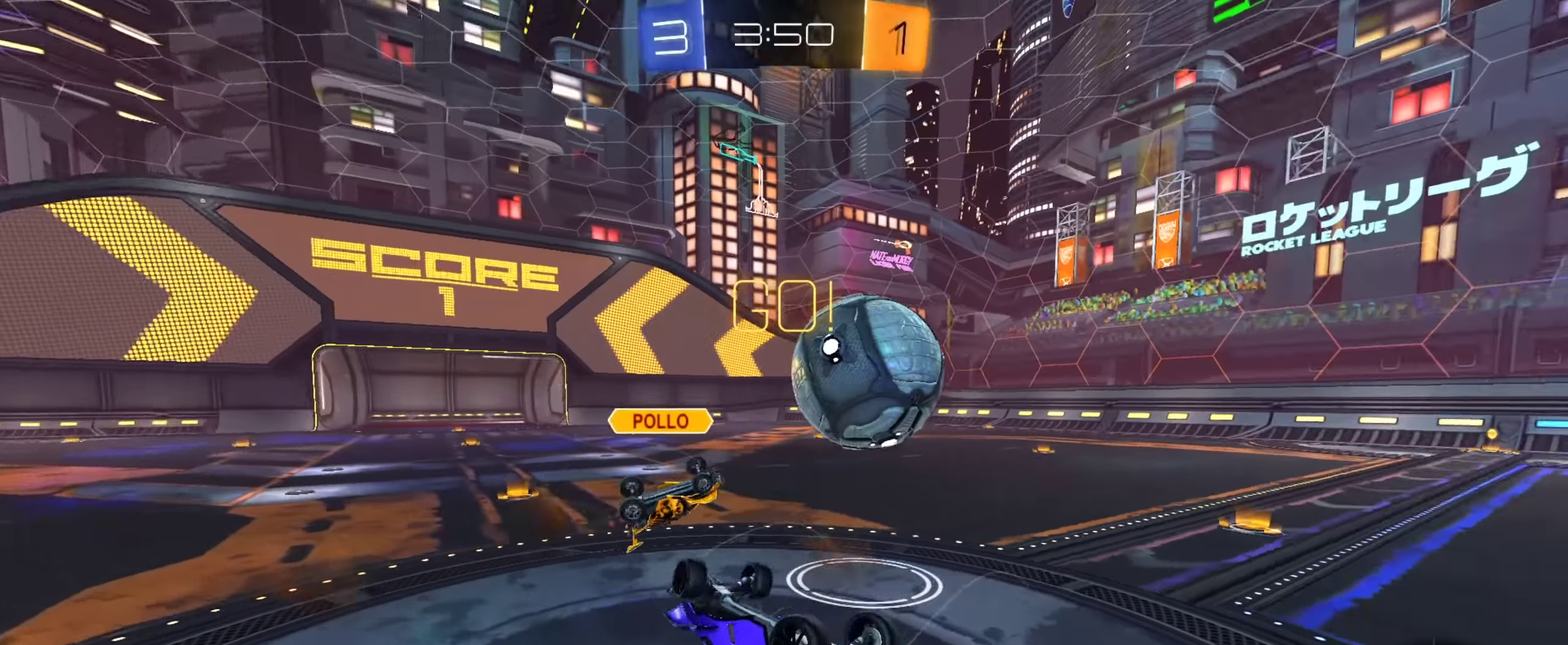
{"dt_ms": 533, "buttons": ["R2"], "left_stick": "down-right", "right_stick": "center", "events": [[150, "left_stick", "left"], [200, "left_stick", "center"], [250, "left_stick", "down-right"], [350, "left_stick", "right"], [517, "left_stick", "down-right"]]}
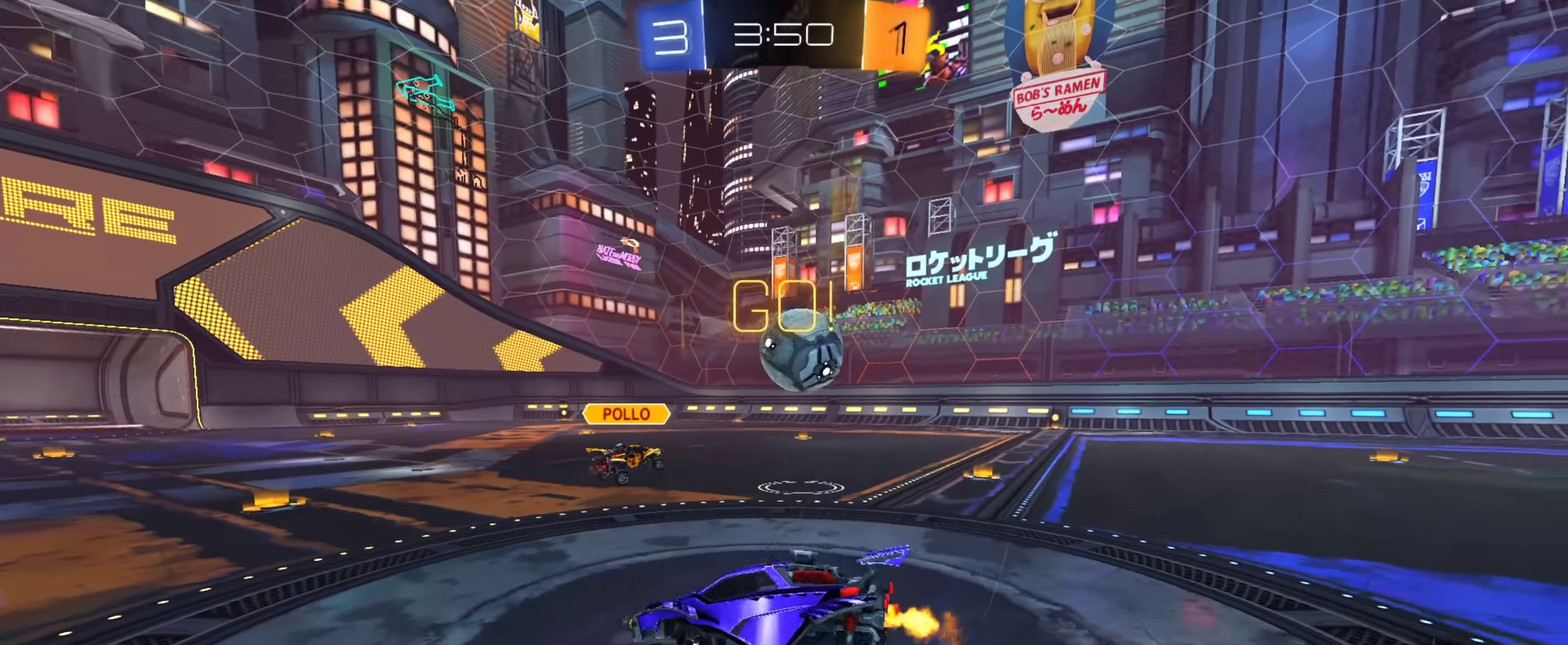
{"dt_ms": 468, "buttons": ["R2"], "left_stick": "right", "right_stick": "center", "events": [[167, "left_stick", "right"]]}
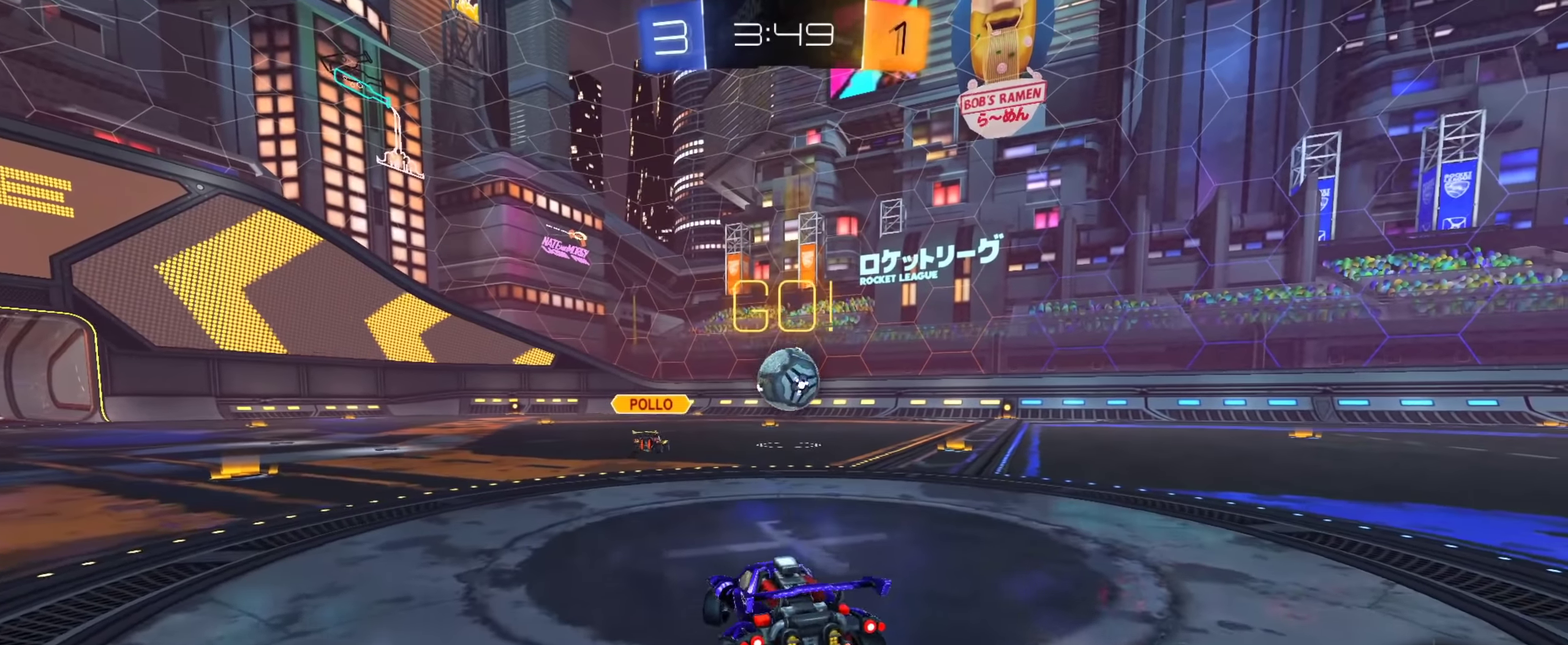
{"dt_ms": 433, "buttons": ["R2"], "left_stick": "center", "right_stick": "center", "events": [[250, "left_stick", "center"]]}
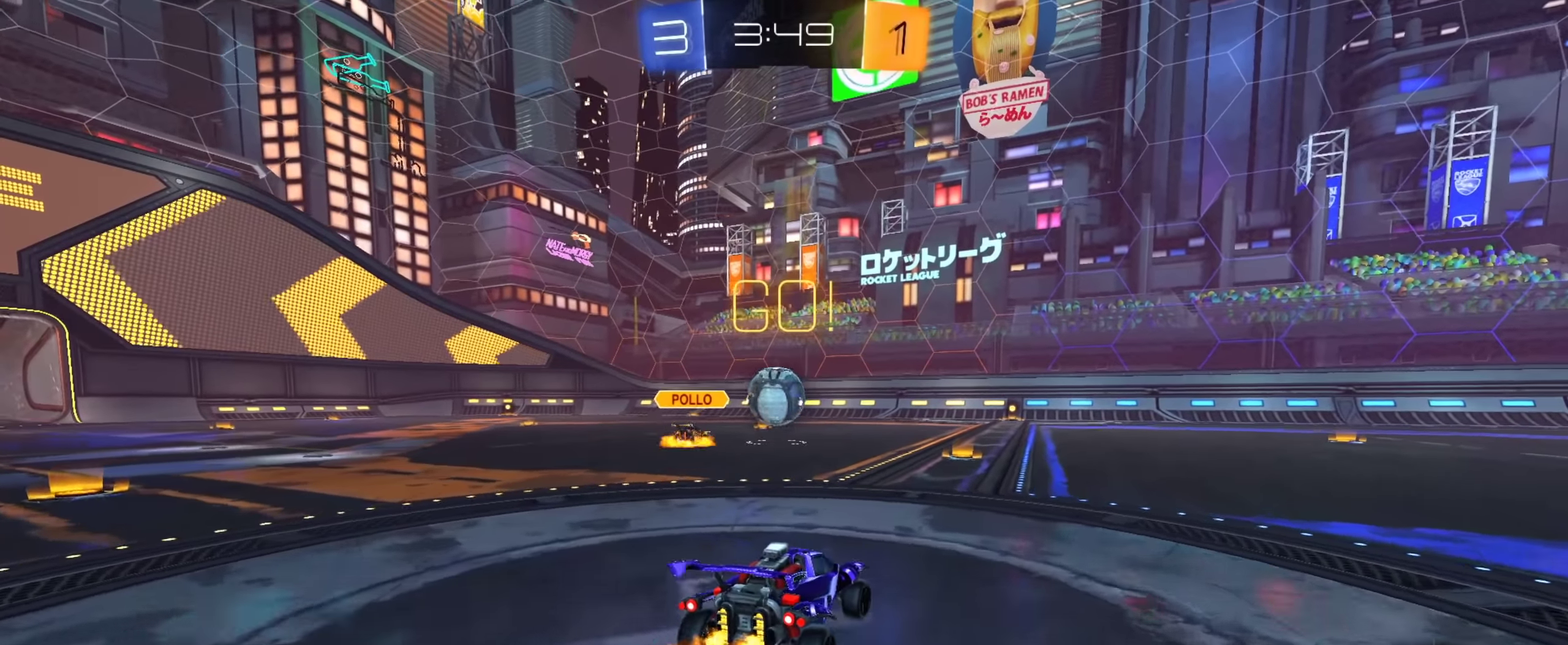
{"dt_ms": 568, "buttons": ["CIRCLE", "R2"], "left_stick": "center", "right_stick": "center", "events": [[534, "CIRCLE", "down"]]}